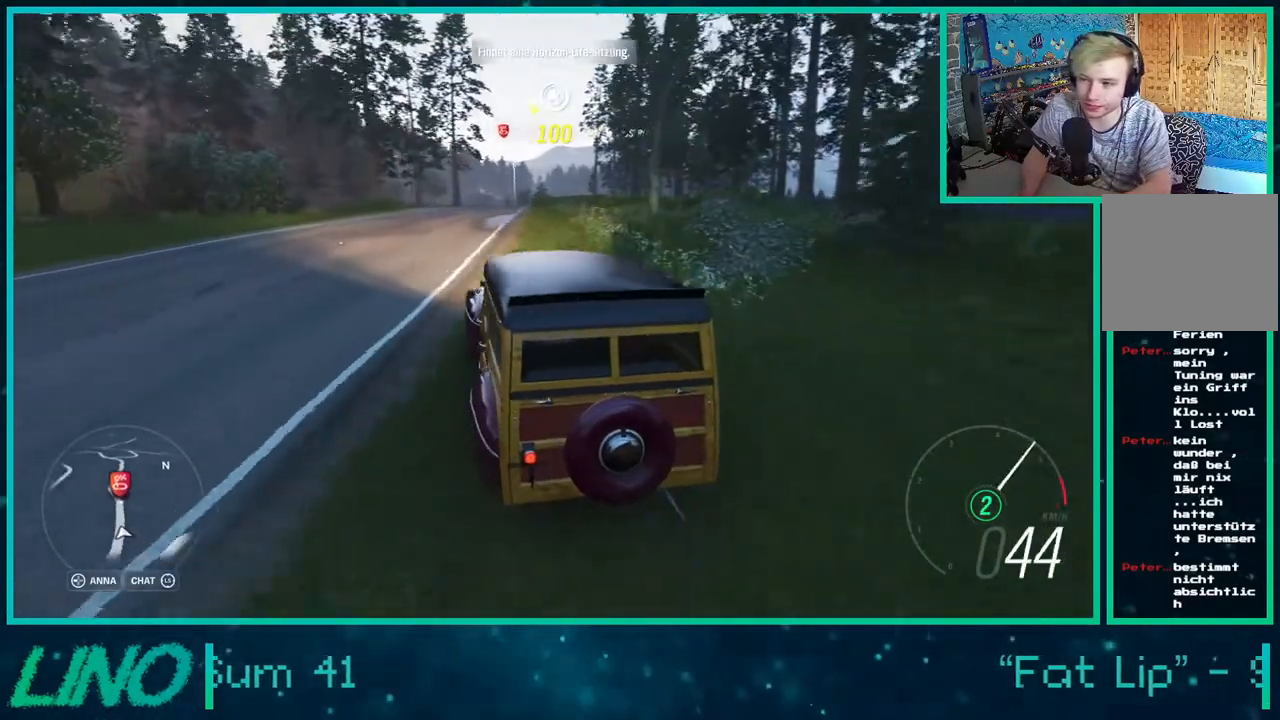
Gameplay with a controller (Xbox layout); each line is a JSON object with the inputs held at the frame after it. "events" lists button and stick changes between this image and that frame as [ms after this image, input, new state], when the widget could be followed in between. Not read: L1 R1.
{"buttons": ["R2"], "left_stick": "left", "right_stick": "center", "events": [[83, "left_stick", "center"], [350, "left_stick", "left"]]}
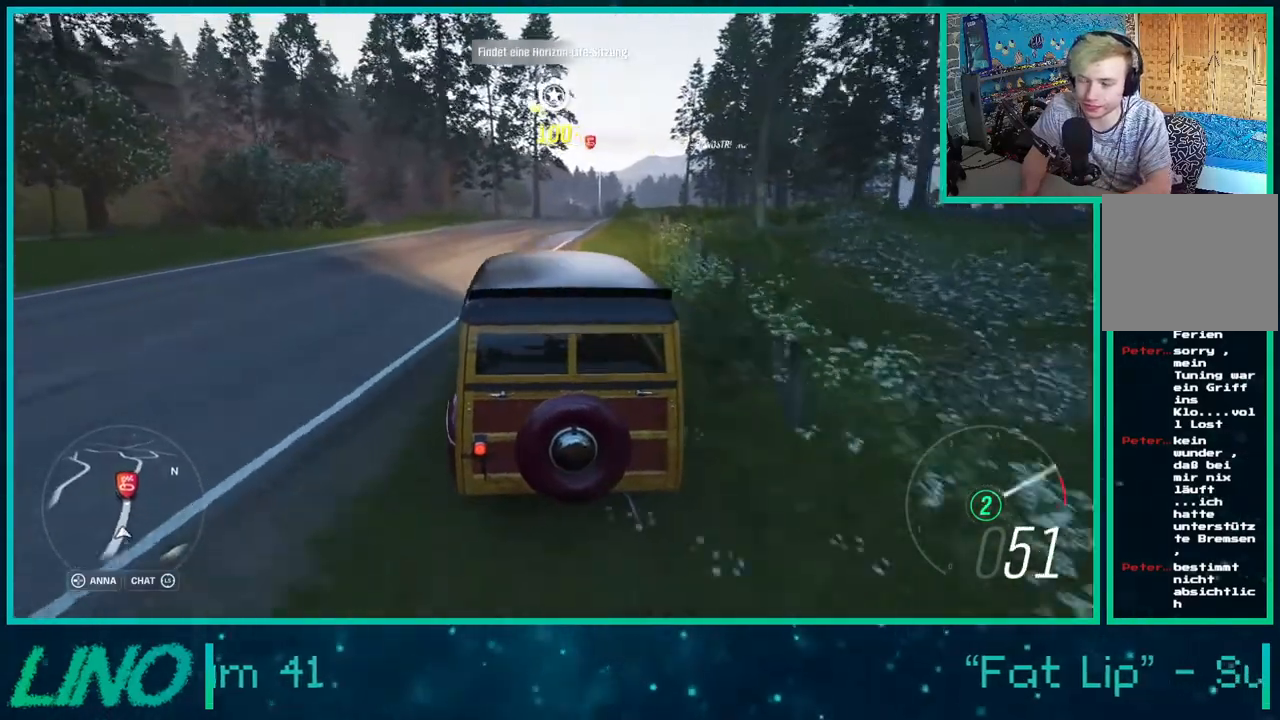
{"buttons": ["X", "R2"], "left_stick": "up-right", "right_stick": "center", "events": [[100, "left_stick", "center"], [350, "left_stick", "right"], [400, "left_stick", "up-right"], [500, "X", "down"]]}
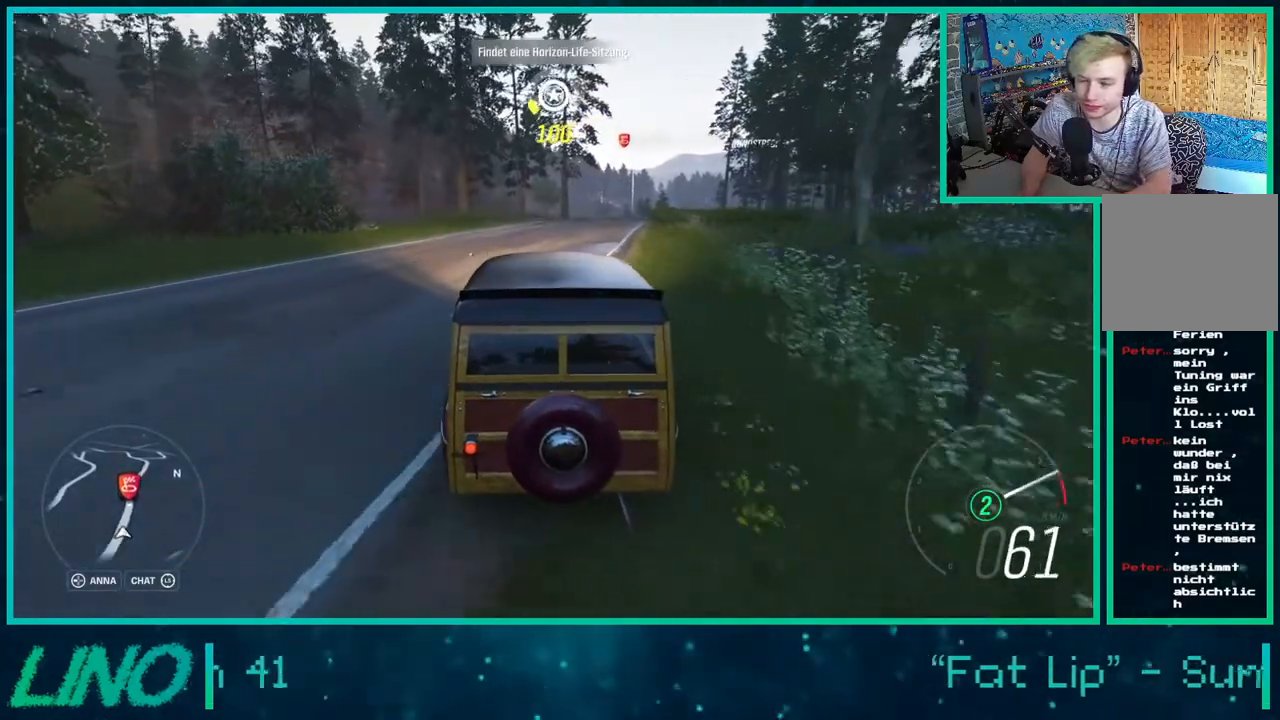
{"buttons": [], "left_stick": "center", "right_stick": "center", "events": [[83, "X", "up"], [183, "left_stick", "center"], [333, "R2", "up"]]}
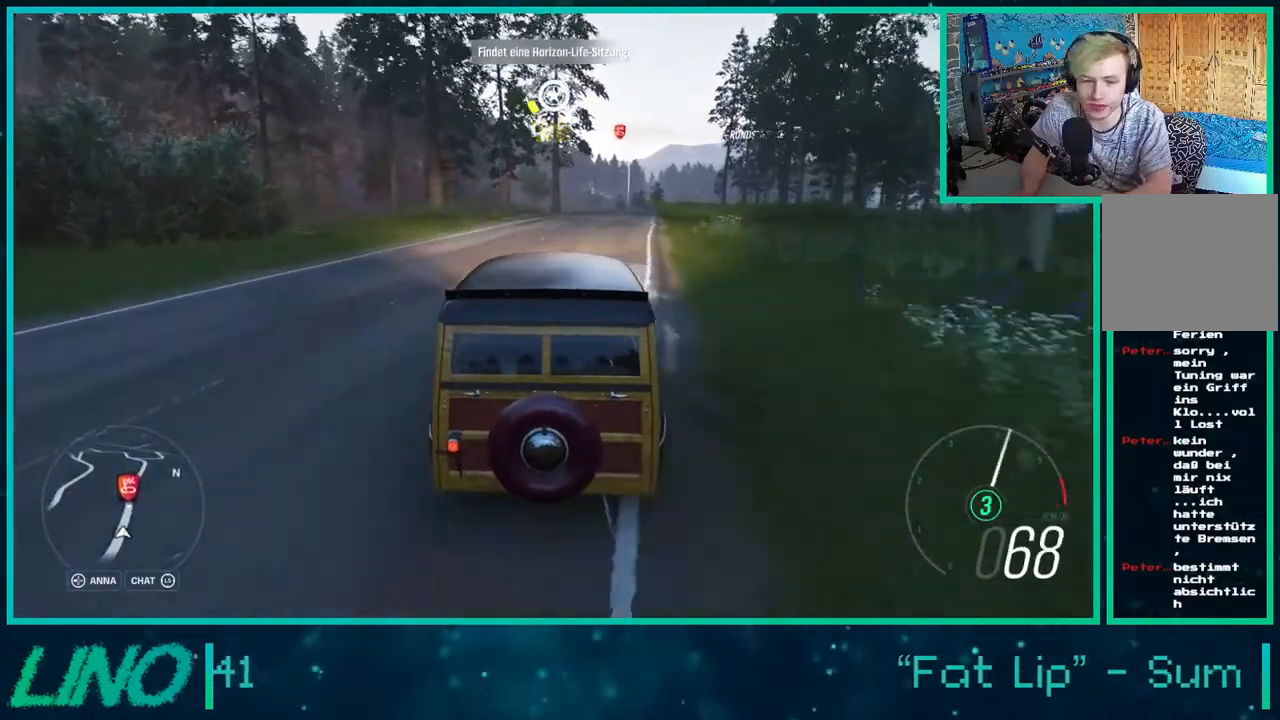
{"buttons": [], "left_stick": "center", "right_stick": "center", "events": []}
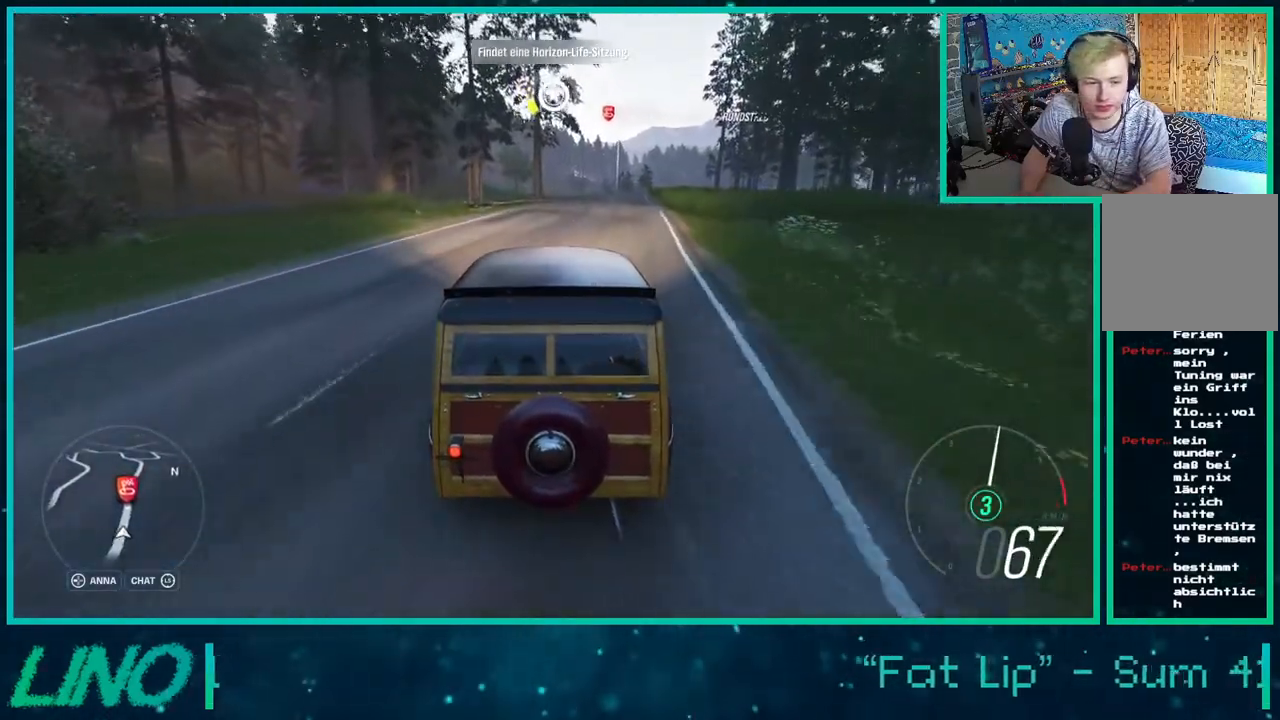
{"buttons": ["R2"], "left_stick": "center", "right_stick": "center", "events": [[67, "left_stick", "right"], [250, "R2", "down"], [333, "left_stick", "center"]]}
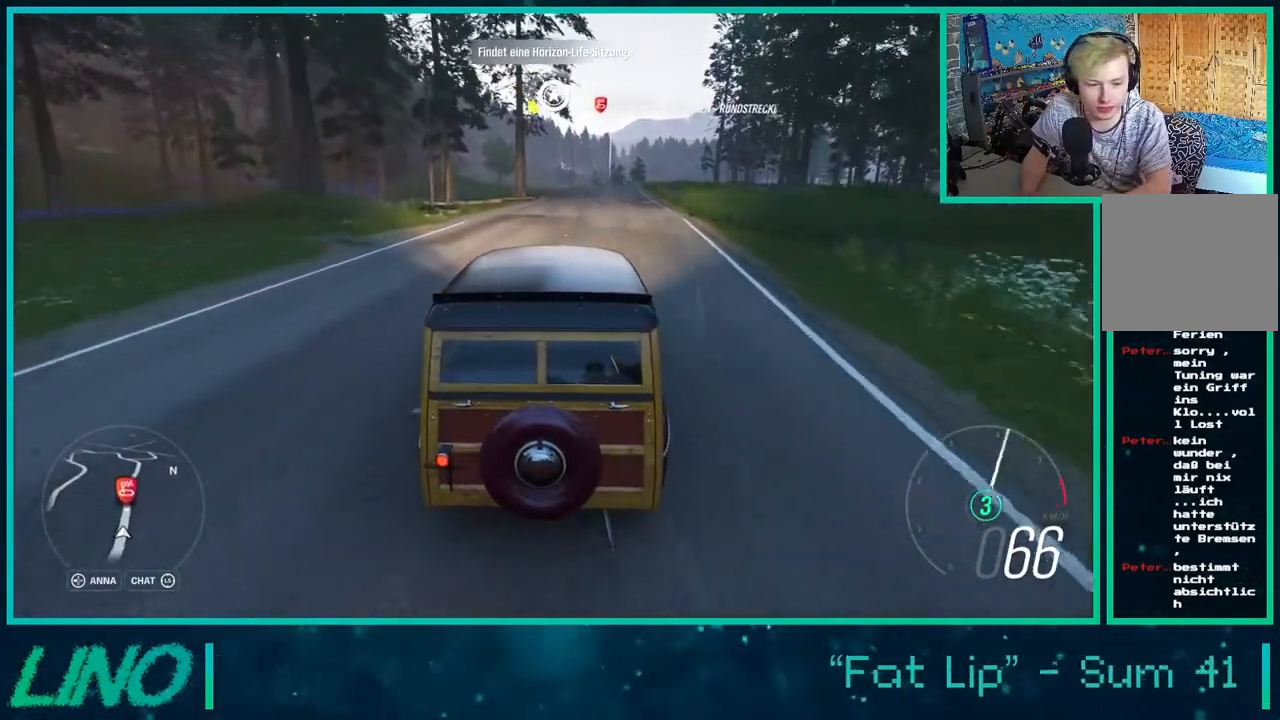
{"buttons": ["R2"], "left_stick": "center", "right_stick": "center", "events": []}
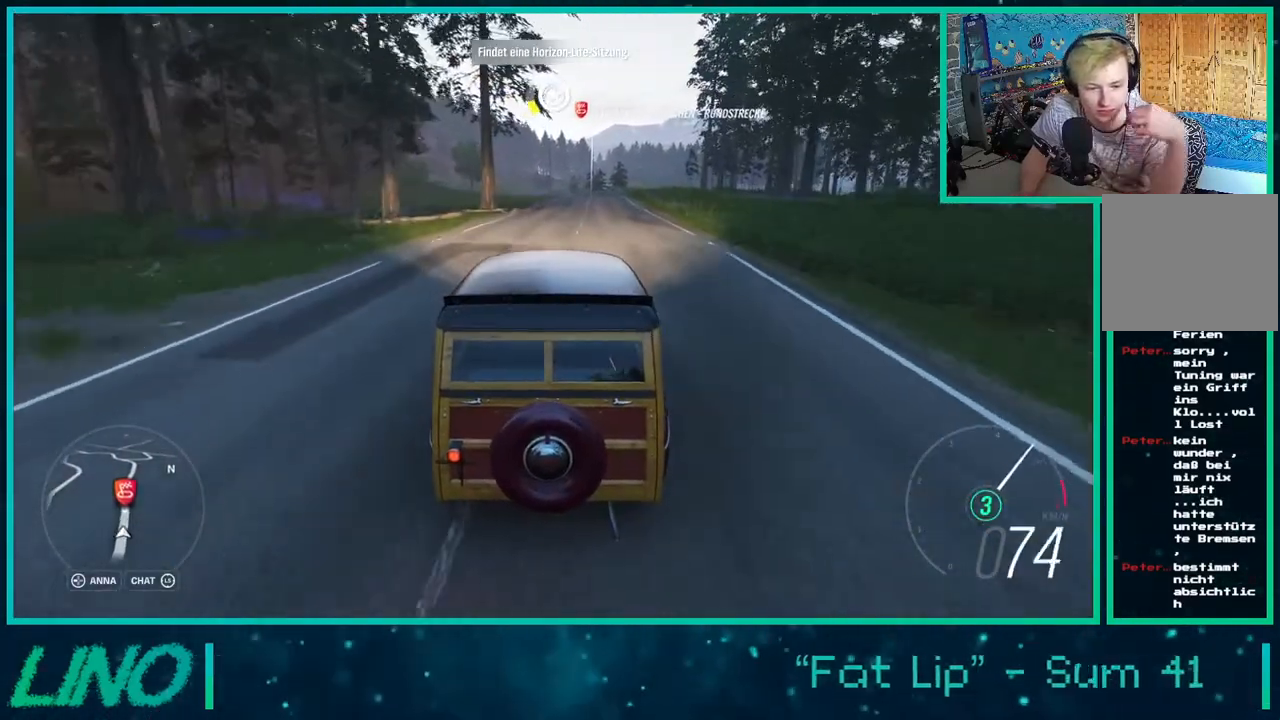
{"buttons": ["R2"], "left_stick": "center", "right_stick": "center", "events": []}
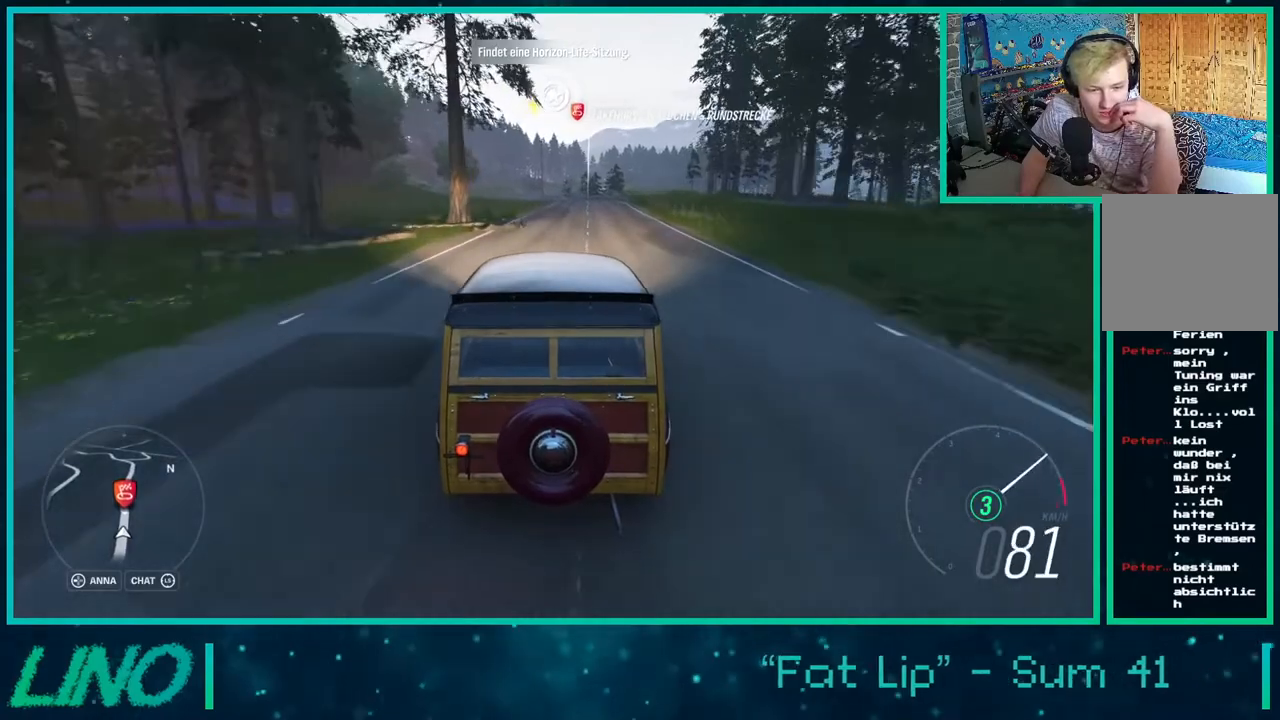
{"buttons": [], "left_stick": "center", "right_stick": "center", "events": [[283, "R2", "up"], [283, "START", "down"], [467, "START", "up"]]}
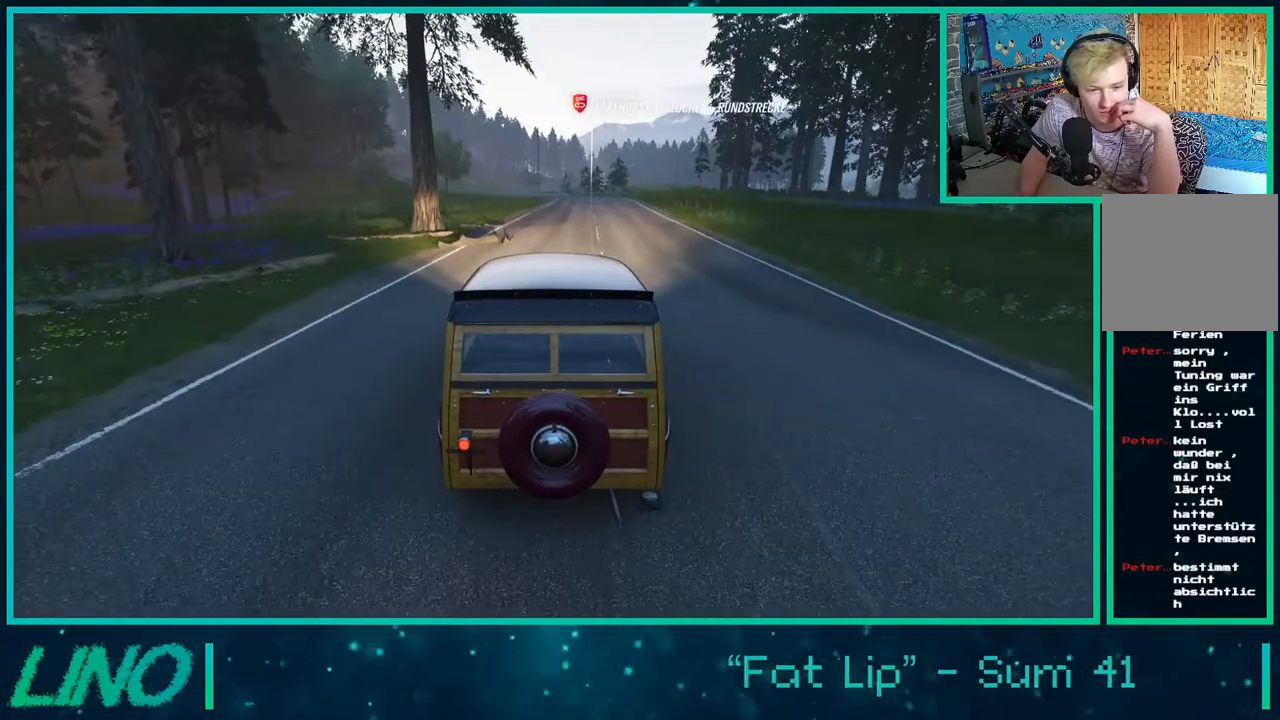
{"buttons": [], "left_stick": "center", "right_stick": "center", "events": []}
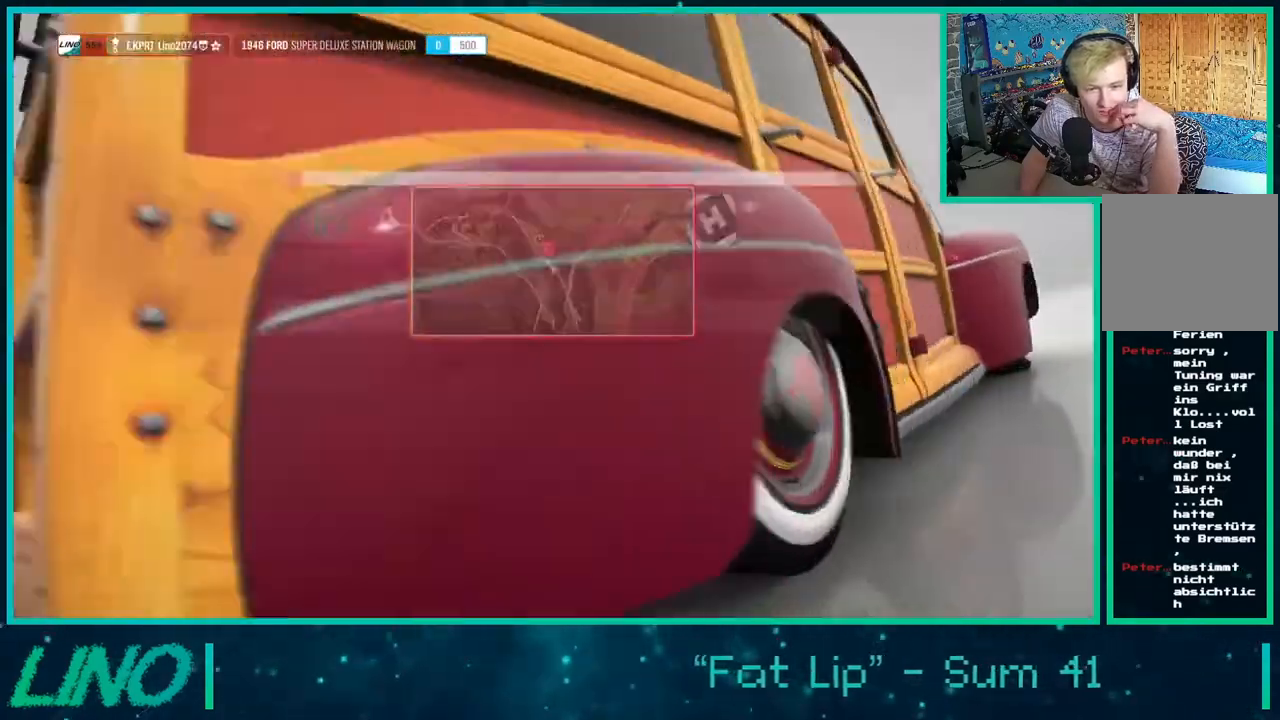
{"buttons": ["A"], "left_stick": "center", "right_stick": "center", "events": [[483, "A", "down"]]}
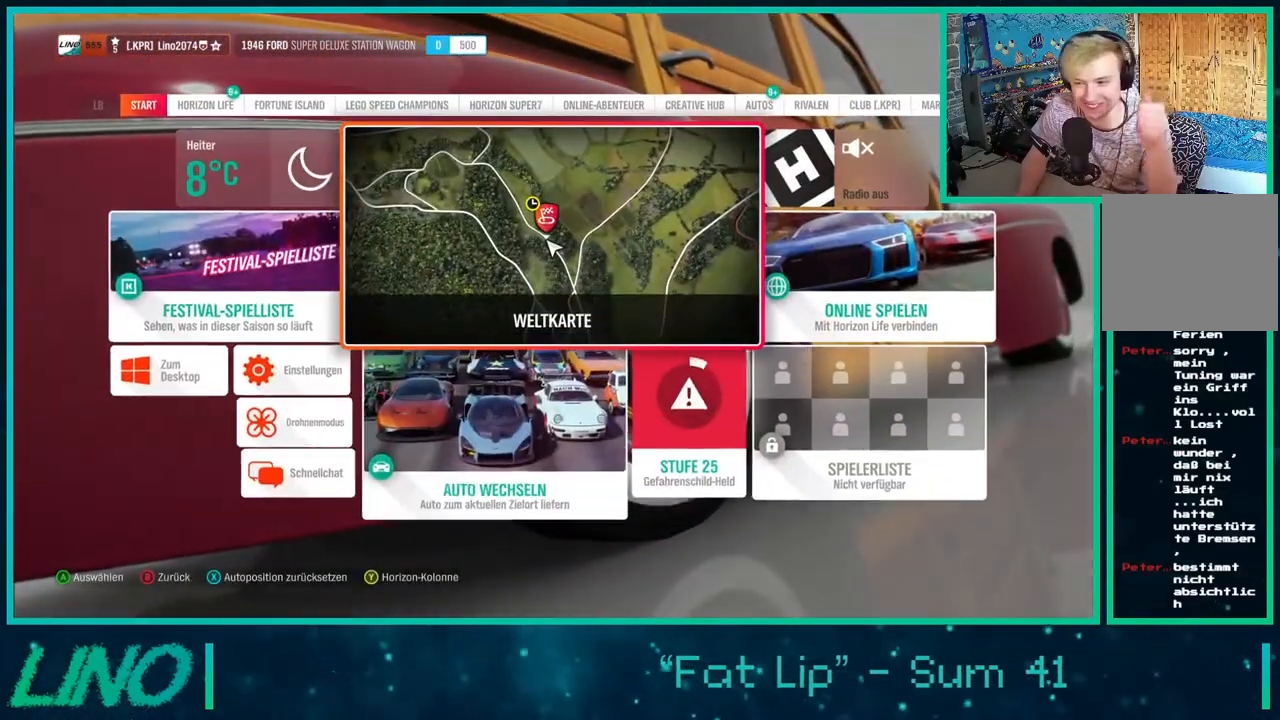
{"buttons": [], "left_stick": "center", "right_stick": "center", "events": [[117, "A", "up"]]}
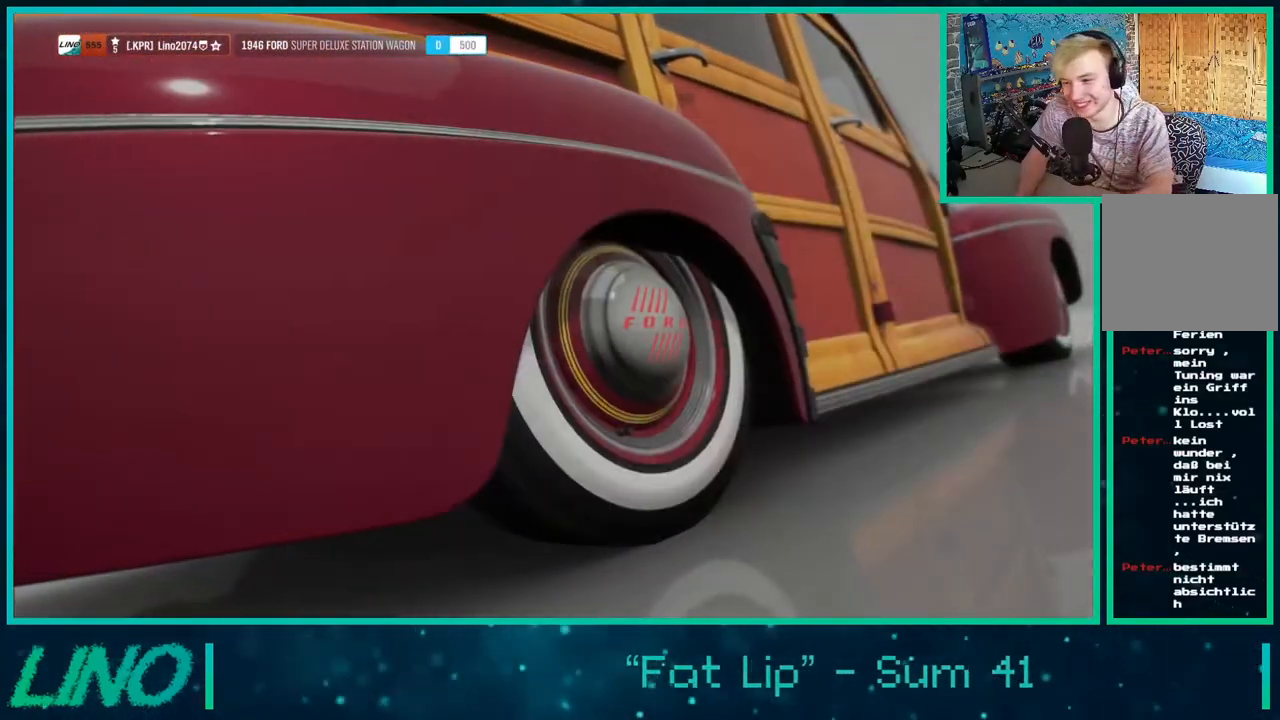
{"buttons": [], "left_stick": "right", "right_stick": "center", "events": [[117, "left_stick", "right"]]}
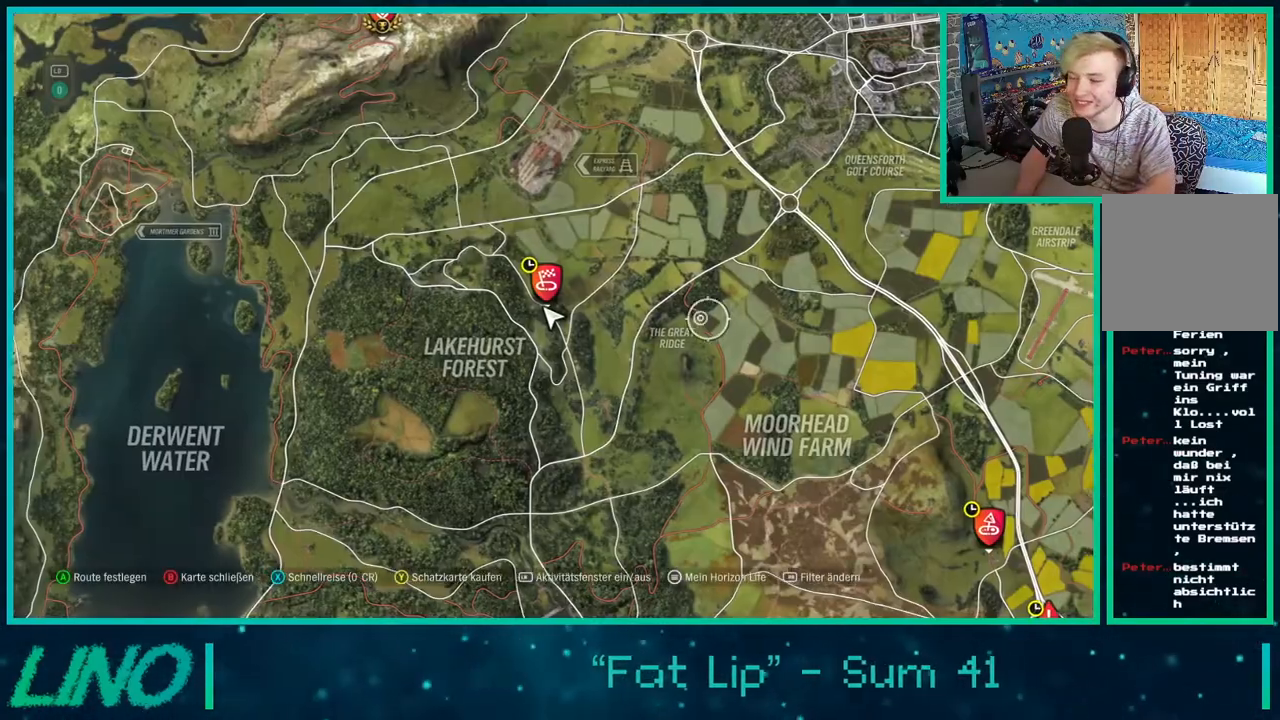
{"buttons": [], "left_stick": "down-right", "right_stick": "center", "events": [[100, "left_stick", "down-right"]]}
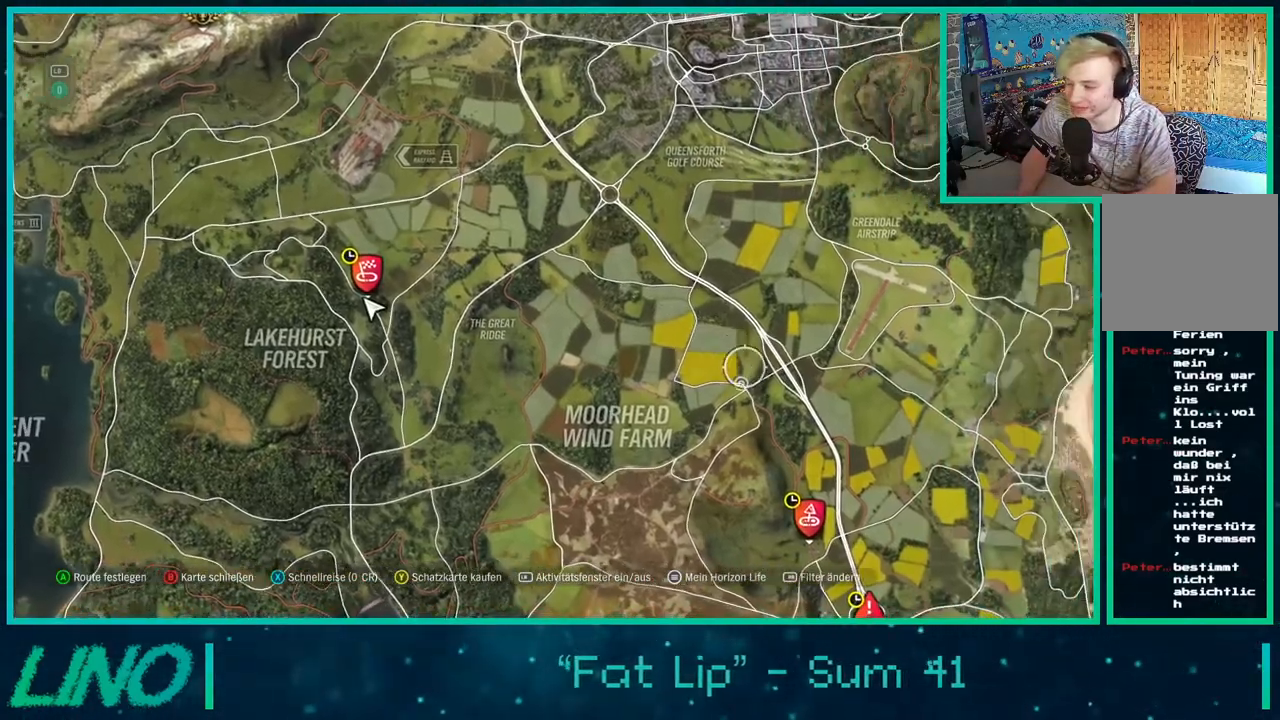
{"buttons": [], "left_stick": "center", "right_stick": "center", "events": [[367, "left_stick", "center"]]}
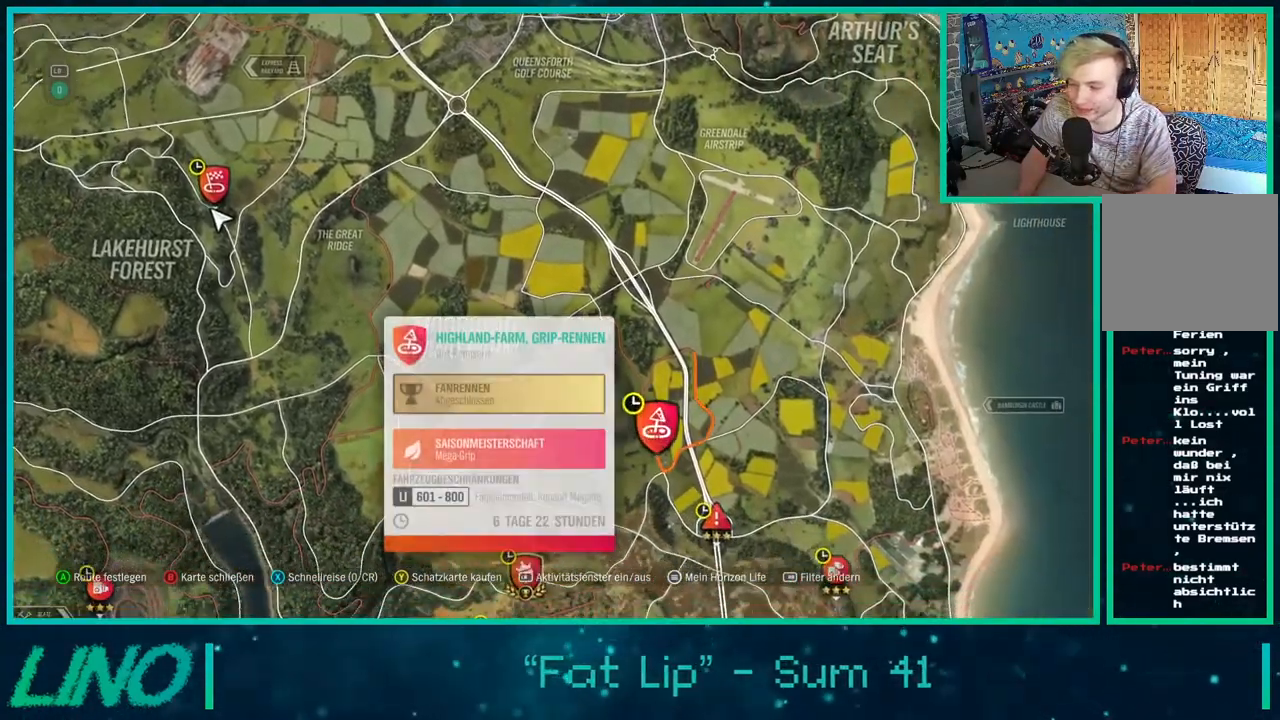
{"buttons": [], "left_stick": "center", "right_stick": "center", "events": [[333, "X", "down"], [433, "X", "up"]]}
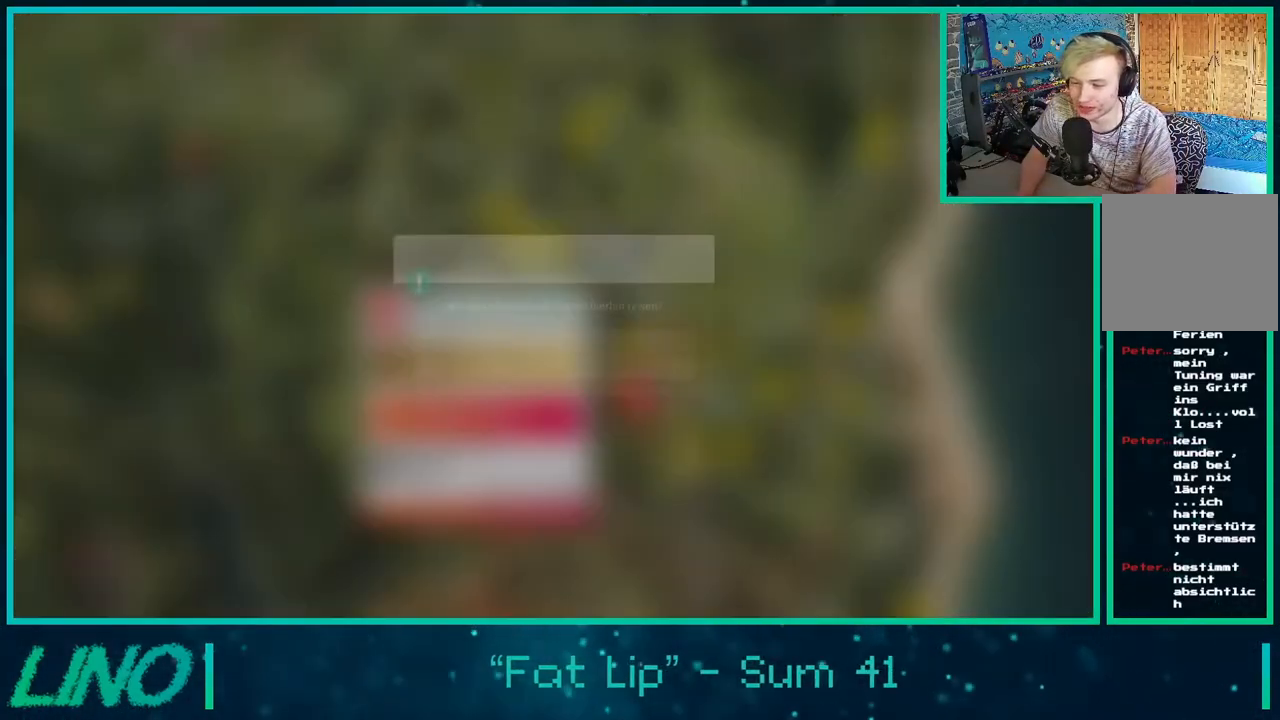
{"buttons": [], "left_stick": "center", "right_stick": "center", "events": [[83, "A", "down"], [167, "A", "up"]]}